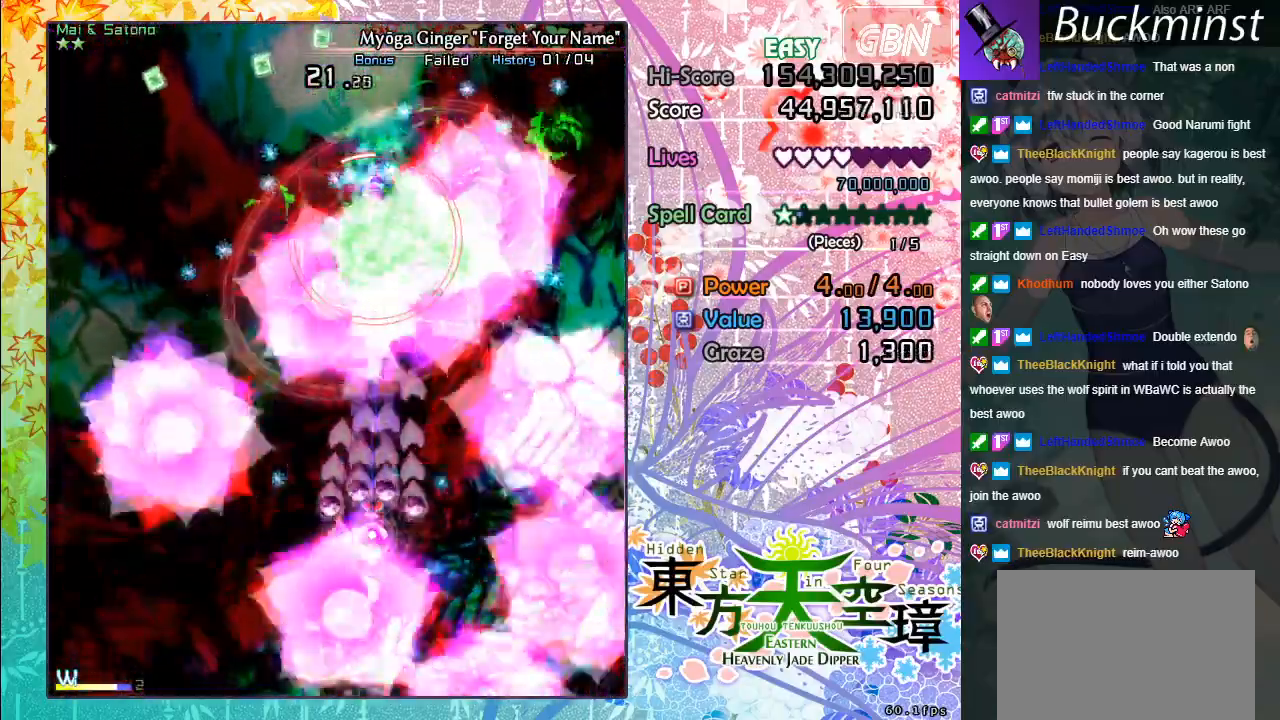
Gameplay with a controller (Xbox layout); each line is a JSON object with the inputs held at the frame after it. "events" lists button and stick changes between this image and that frame as [ms after this image, input, new state], when the widget could be followed in between. Not read: right_stick.
{"buttons": ["A", "X"], "left_stick": "center", "events": [[50, "left_stick", "center"]]}
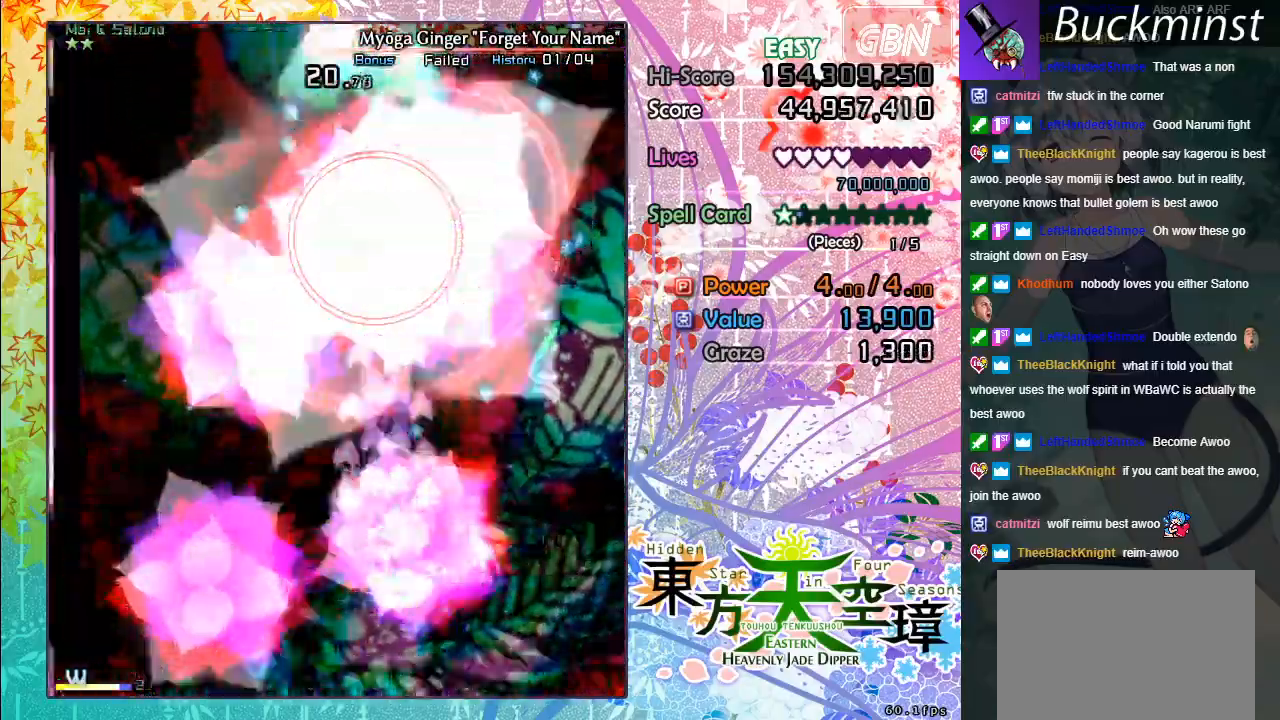
{"buttons": ["A", "X"], "left_stick": "center", "events": []}
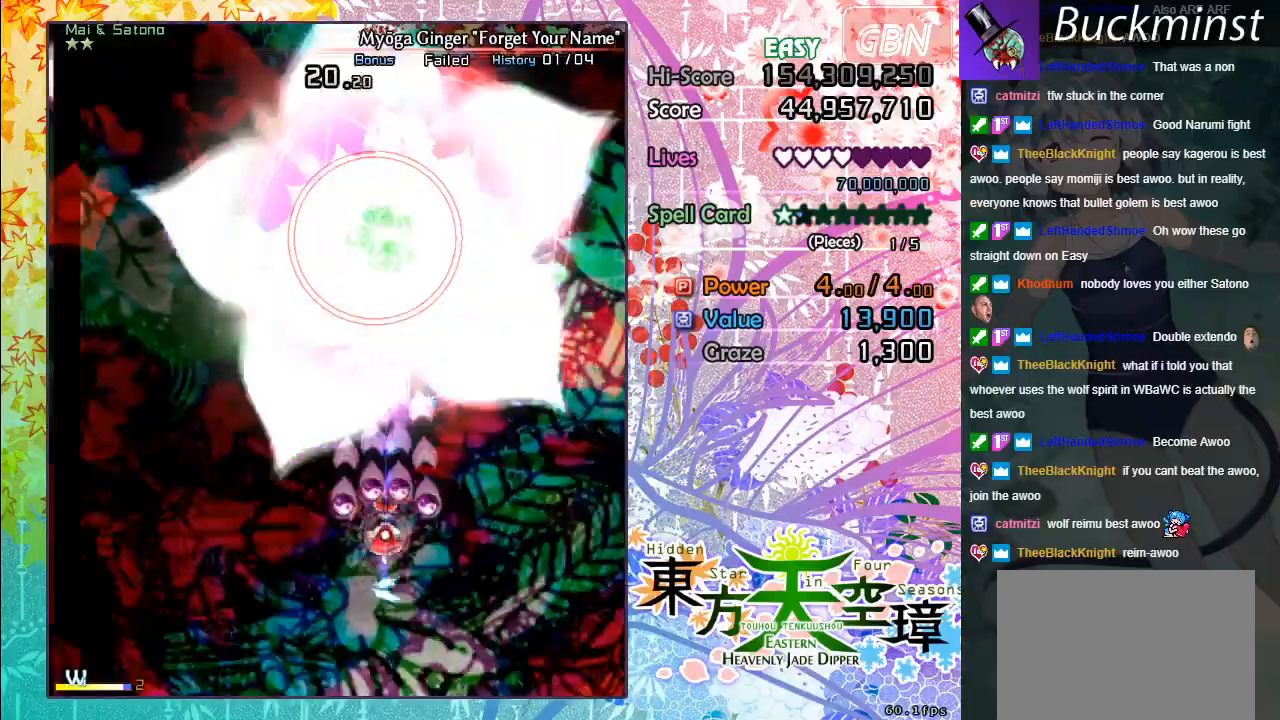
{"buttons": ["A", "X"], "left_stick": "center", "events": []}
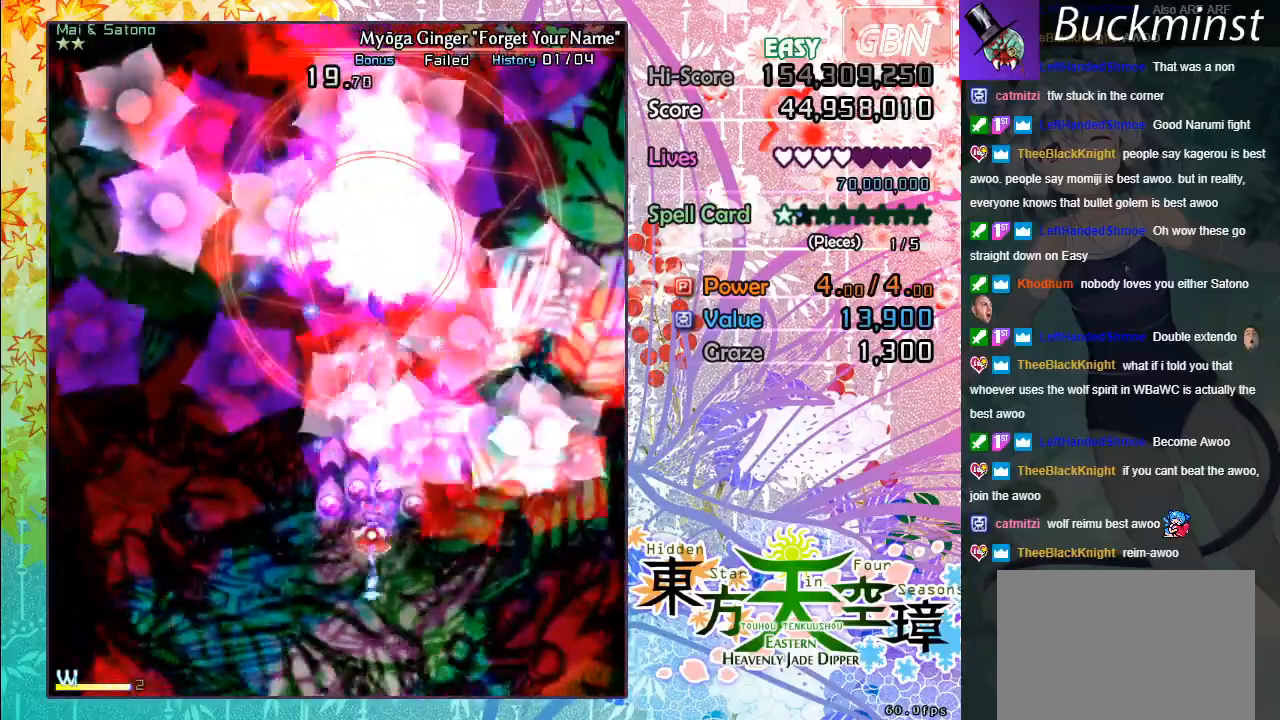
{"buttons": ["A", "X"], "left_stick": "center", "events": []}
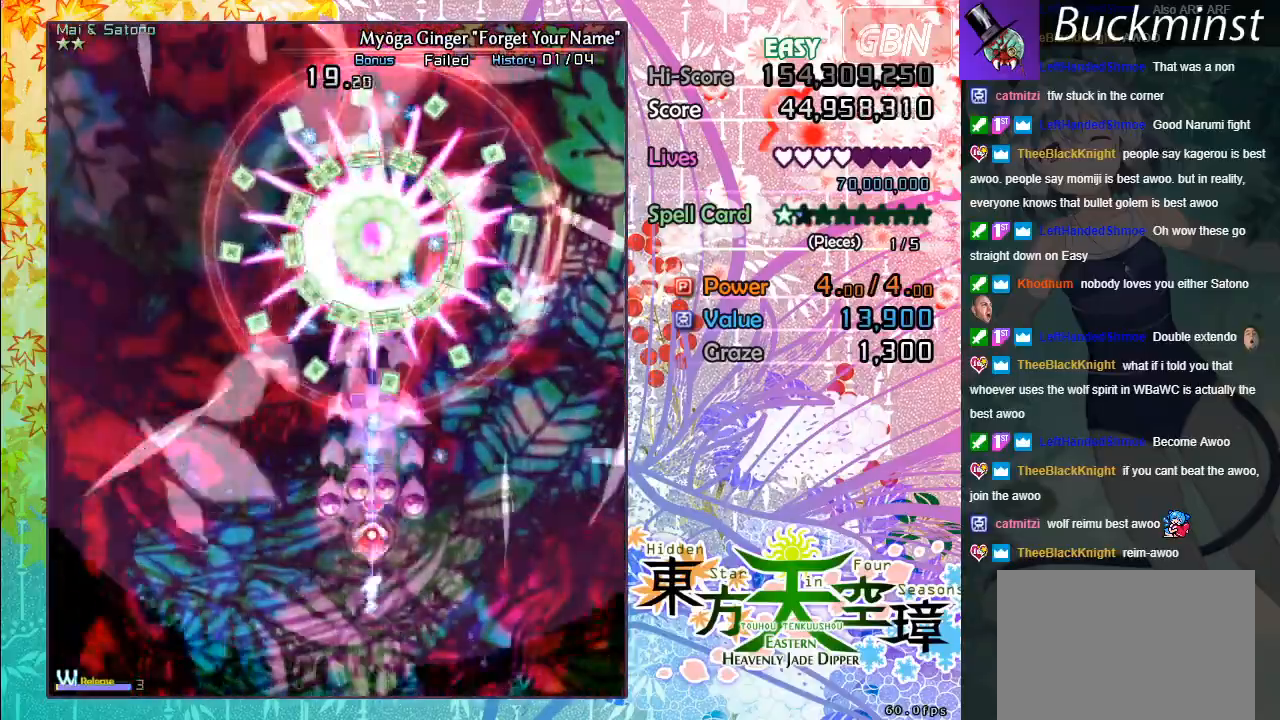
{"buttons": ["A", "X"], "left_stick": "down", "events": [[50, "left_stick", "down-right"], [200, "left_stick", "down"]]}
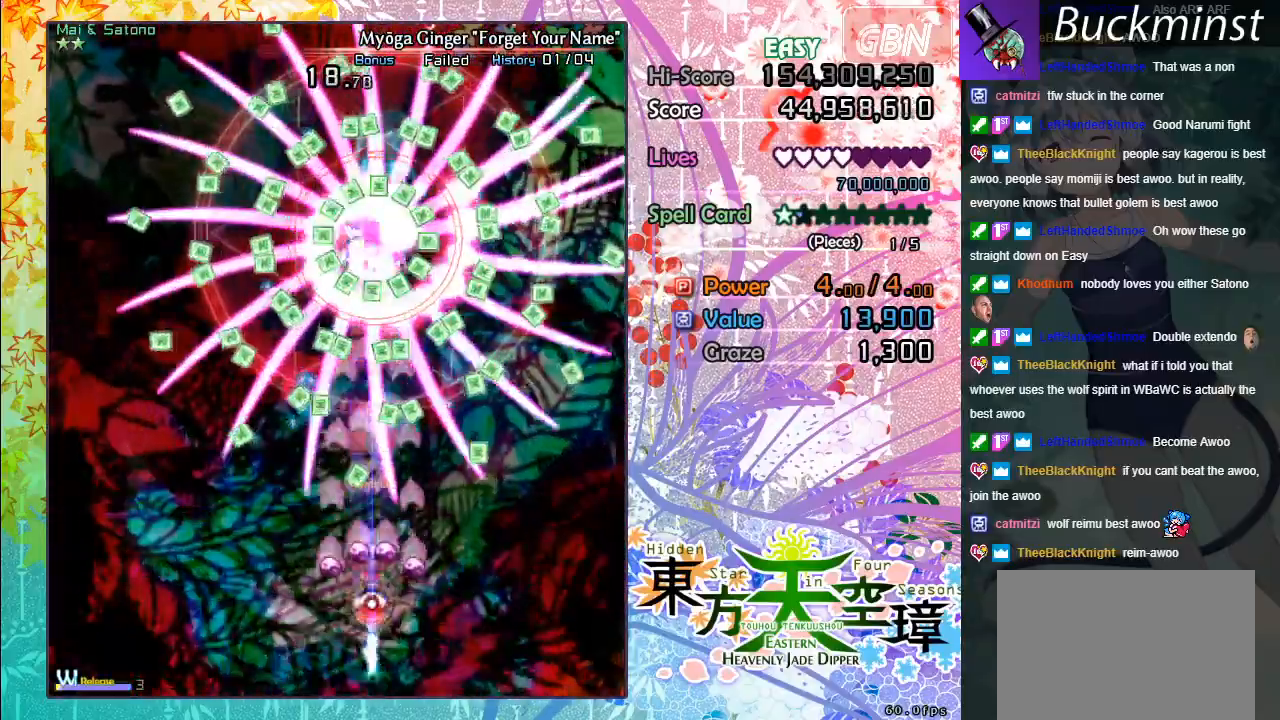
{"buttons": ["A", "X"], "left_stick": "up", "events": [[67, "left_stick", "down-left"], [283, "left_stick", "center"], [400, "left_stick", "up"]]}
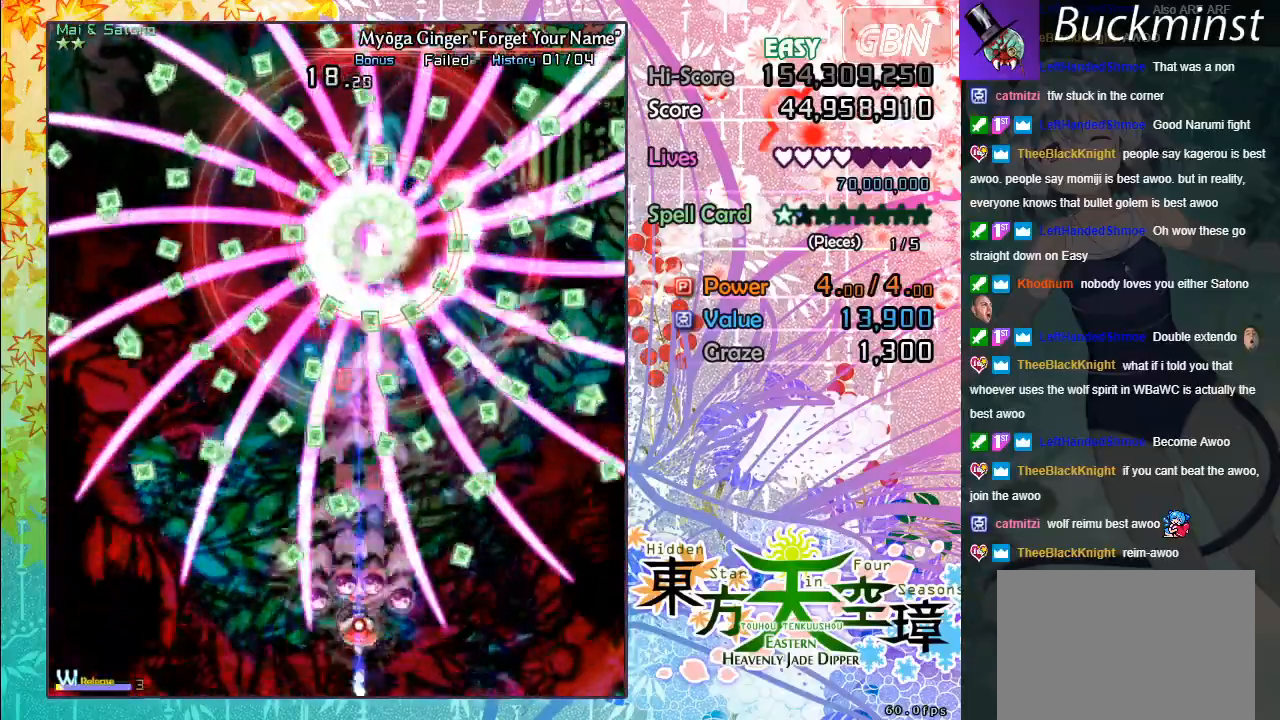
{"buttons": ["A", "X"], "left_stick": "up-left", "events": [[50, "left_stick", "down-right"], [117, "left_stick", "down"], [233, "left_stick", "down-left"], [400, "left_stick", "up-left"]]}
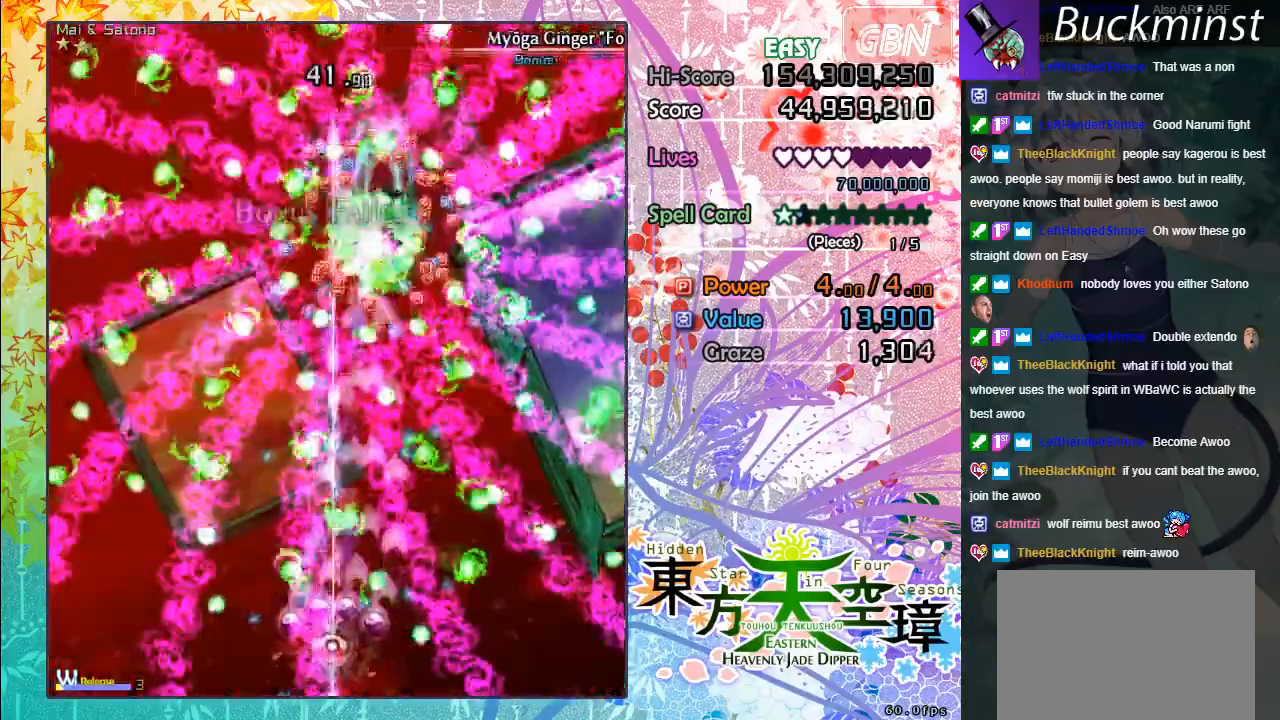
{"buttons": ["A"], "left_stick": "up", "events": [[83, "left_stick", "up-right"], [200, "left_stick", "center"], [267, "left_stick", "down"], [450, "left_stick", "up"], [483, "X", "up"]]}
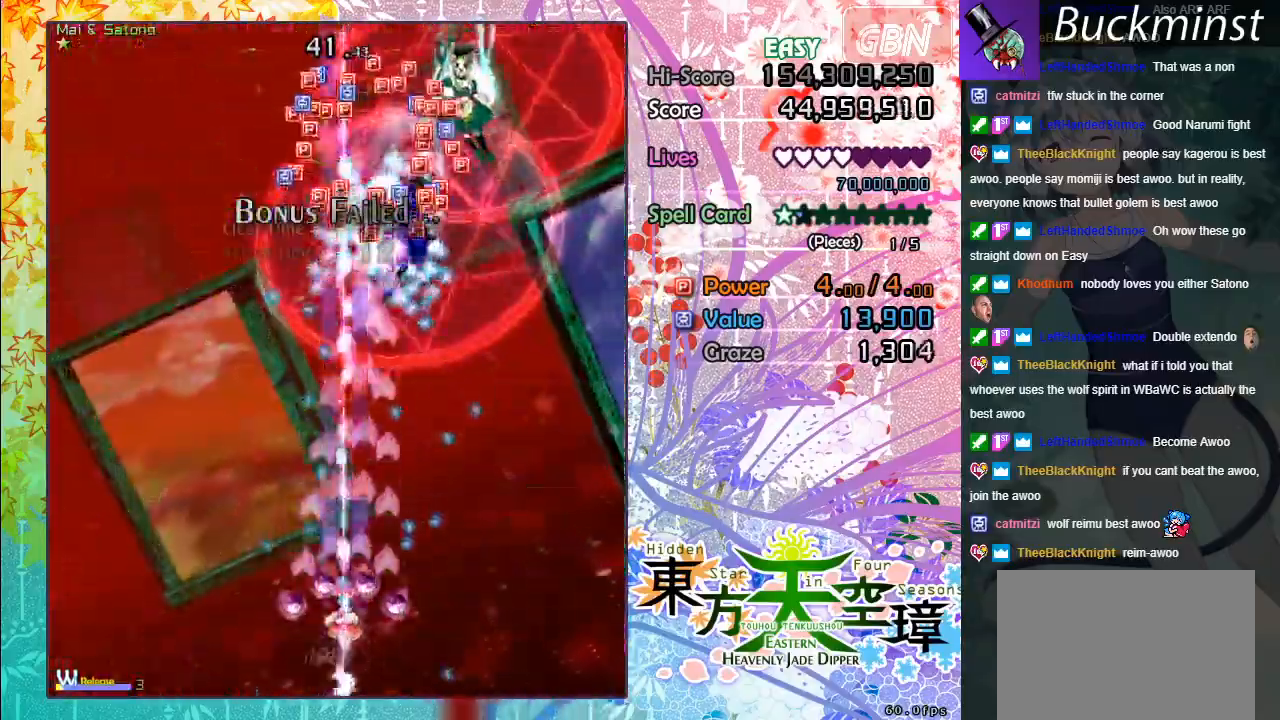
{"buttons": ["A"], "left_stick": "up-right", "events": [[483, "left_stick", "up-right"]]}
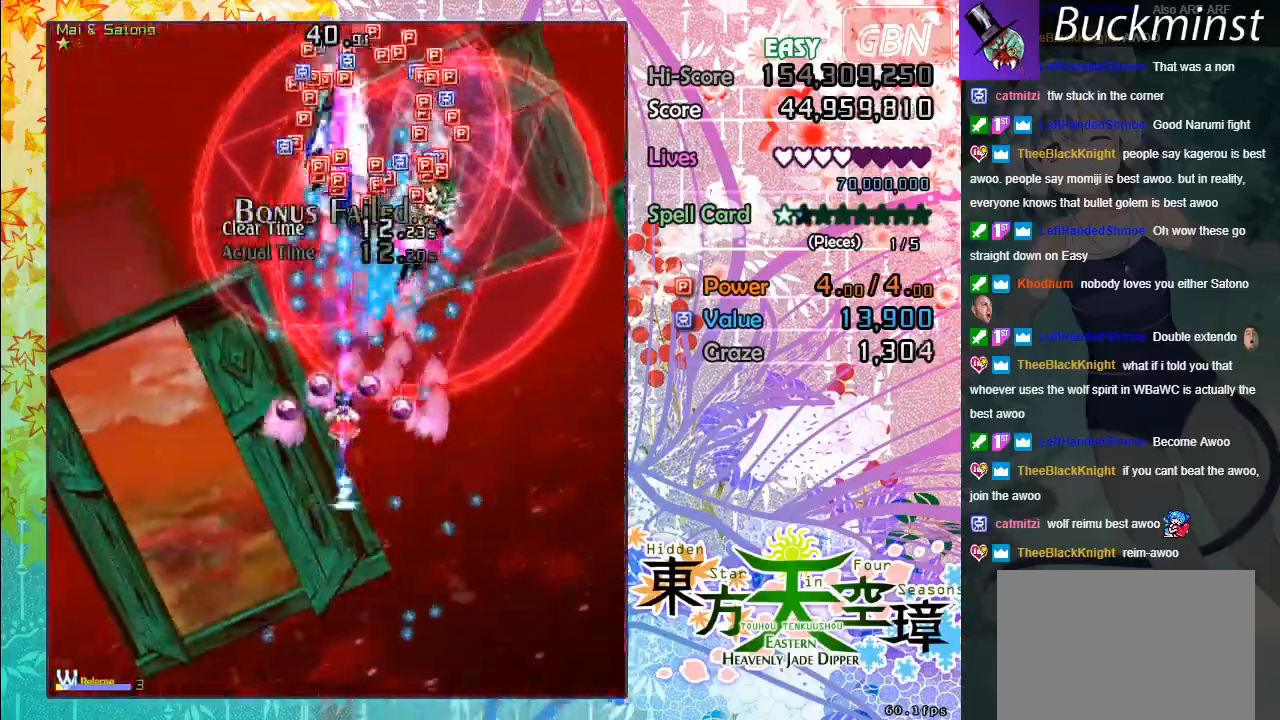
{"buttons": ["A"], "left_stick": "up-right", "events": []}
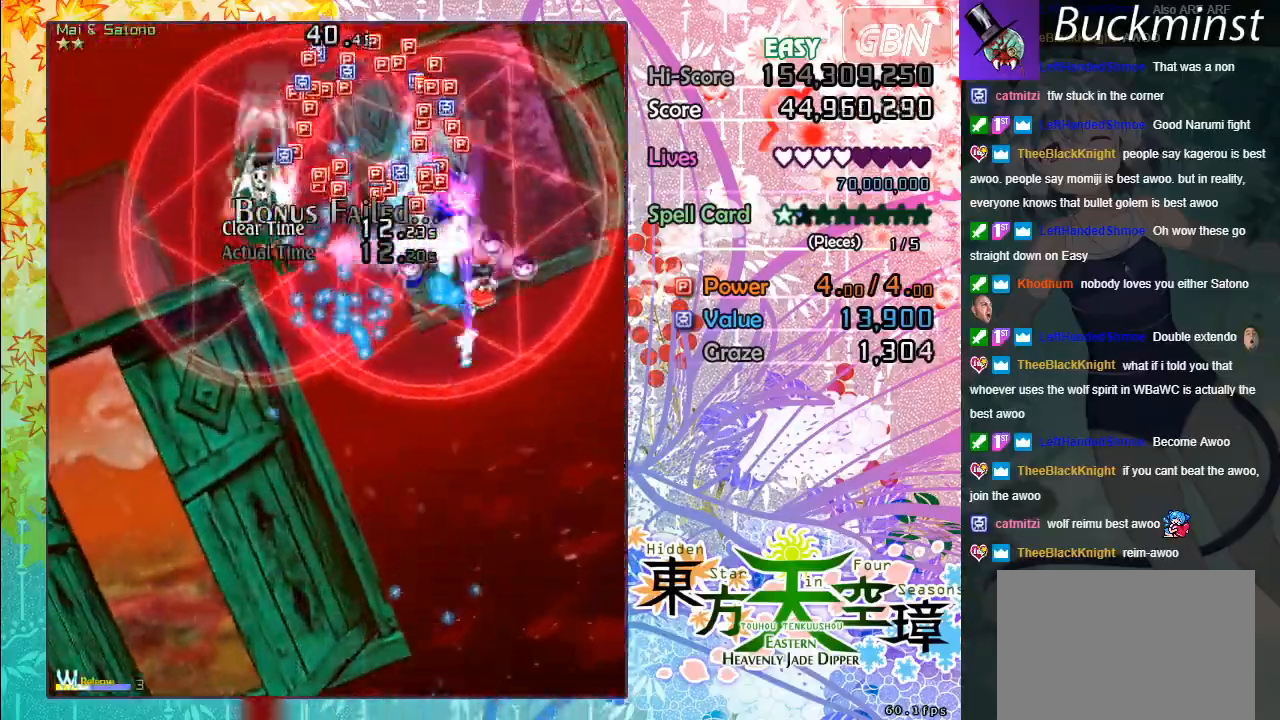
{"buttons": ["A"], "left_stick": "up", "events": [[200, "left_stick", "up"]]}
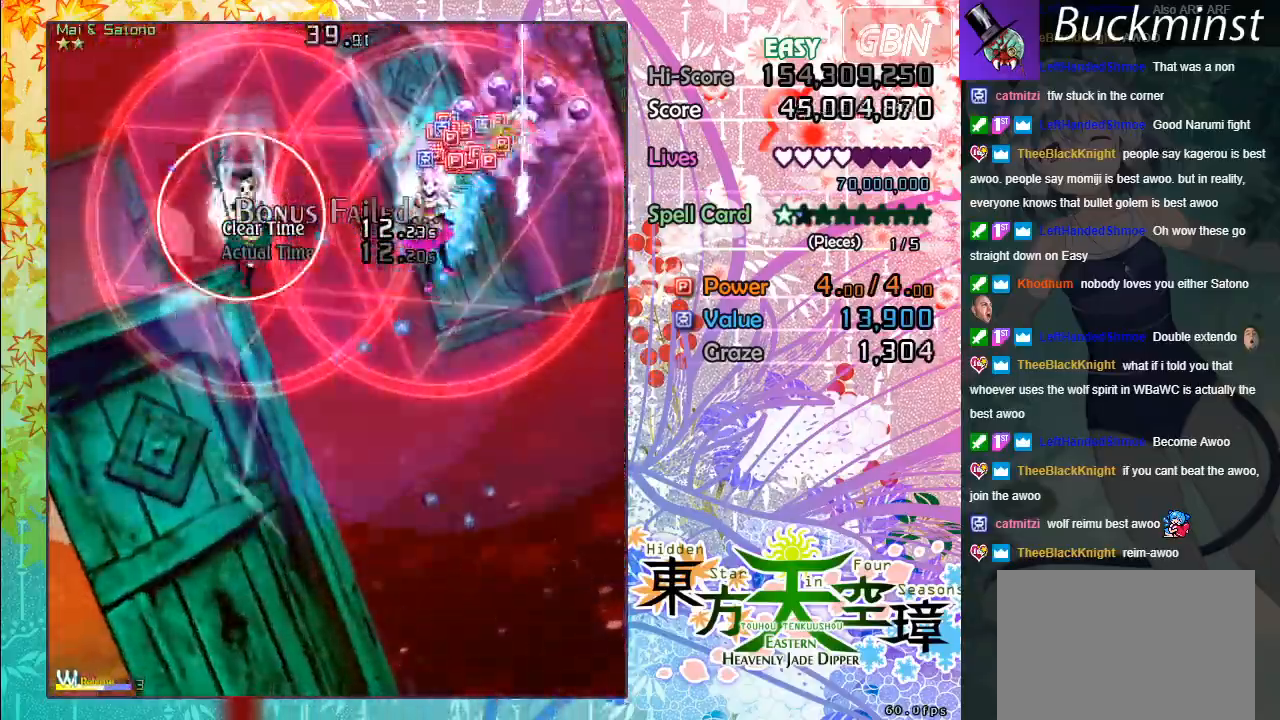
{"buttons": ["A"], "left_stick": "down-left", "events": [[33, "left_stick", "right"], [100, "left_stick", "down"], [467, "left_stick", "down-left"]]}
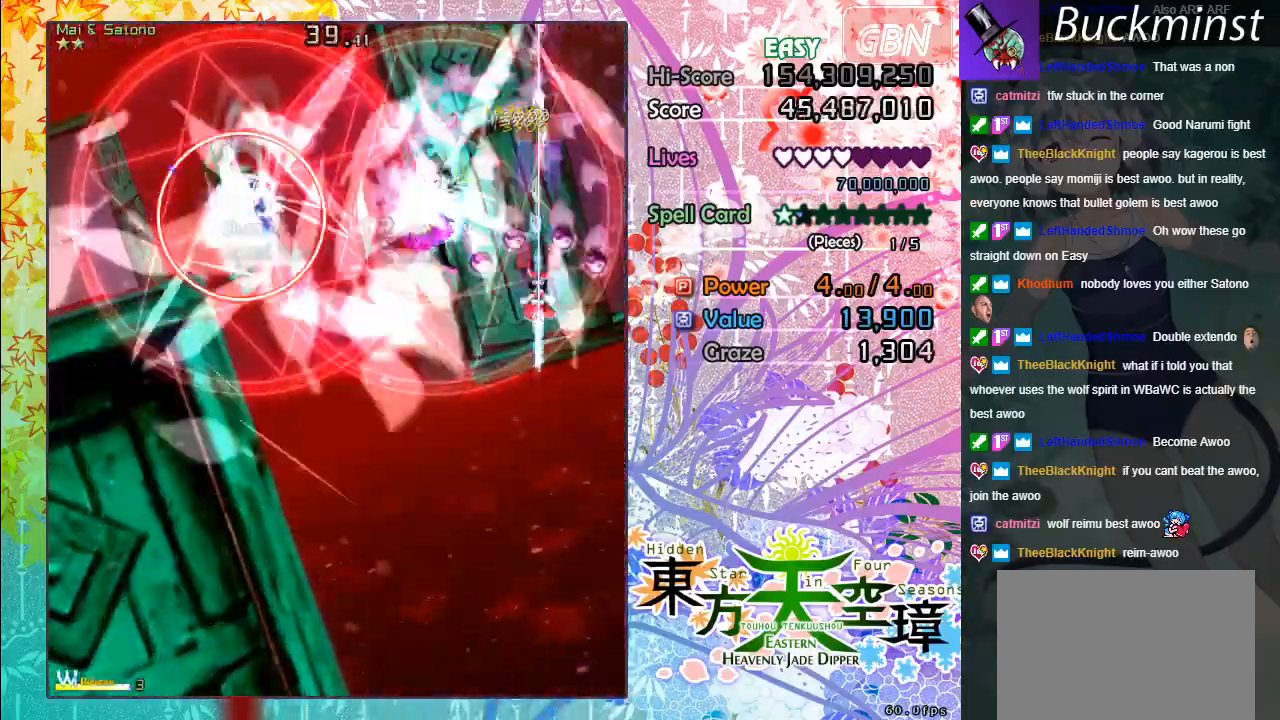
{"buttons": ["A", "X"], "left_stick": "down-left", "events": [[300, "X", "down"]]}
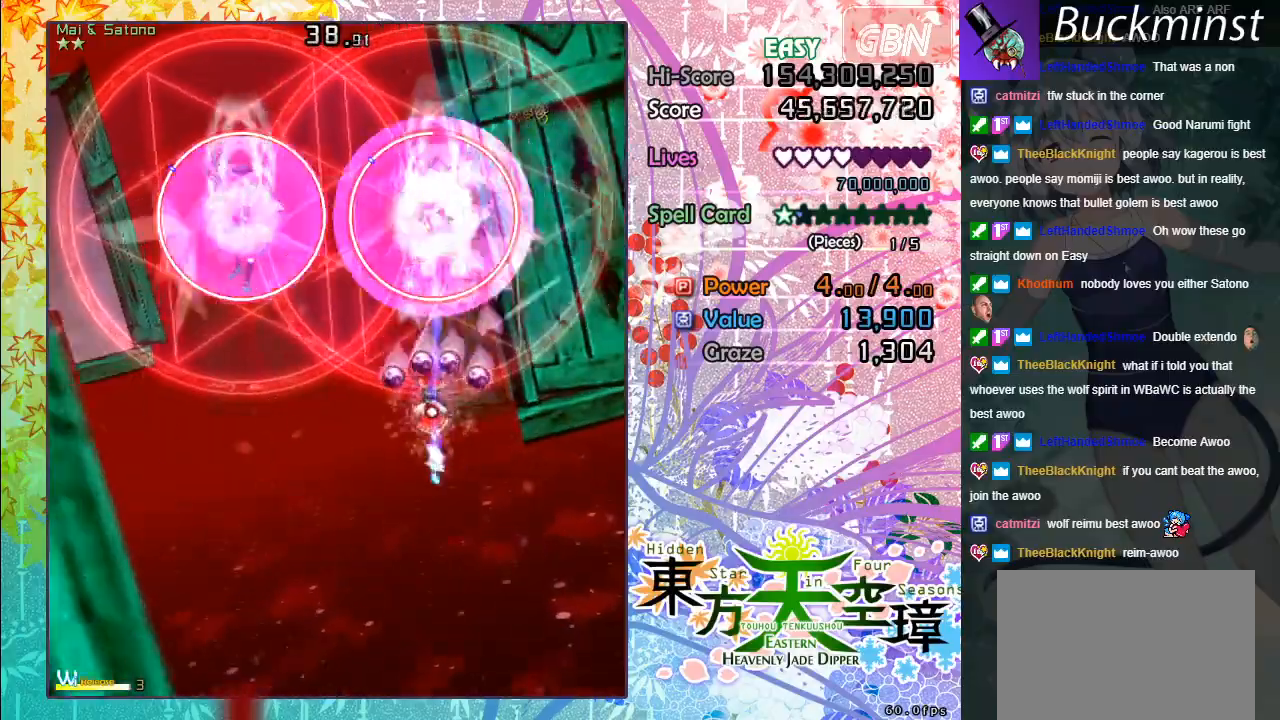
{"buttons": ["A", "X"], "left_stick": "down", "events": [[100, "left_stick", "center"], [383, "left_stick", "down"]]}
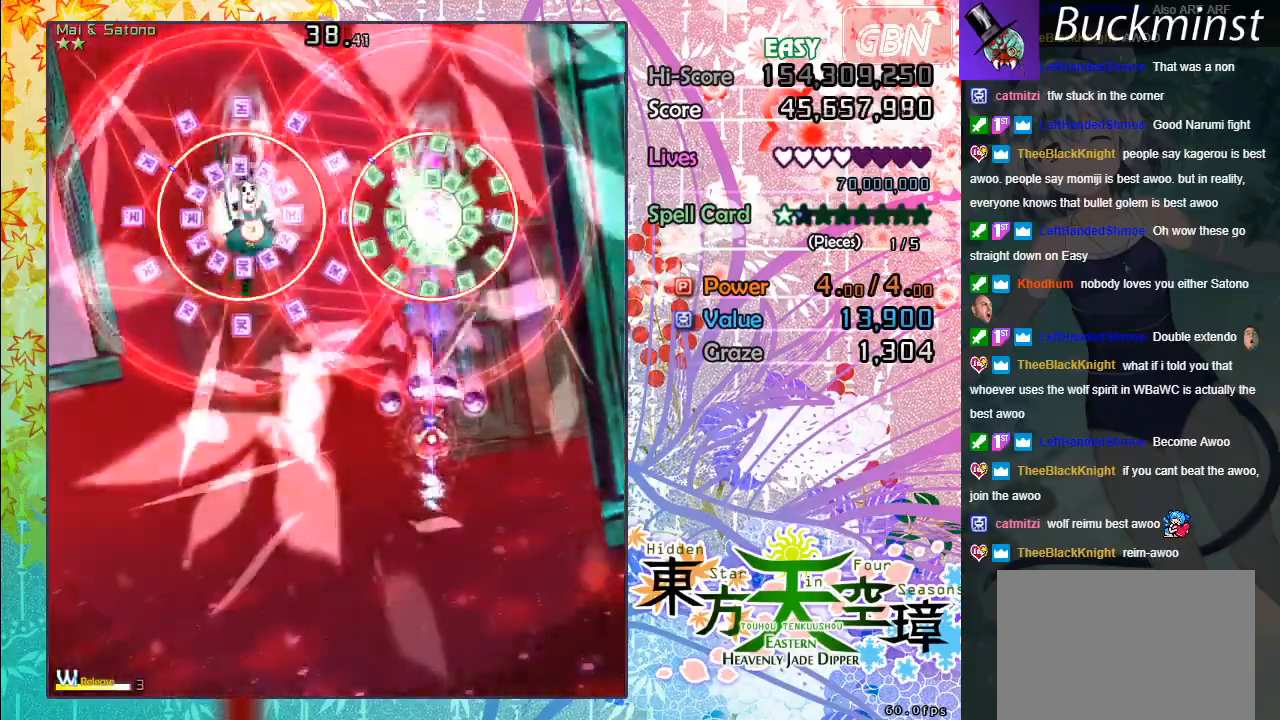
{"buttons": ["A", "X"], "left_stick": "center", "events": [[217, "left_stick", "center"]]}
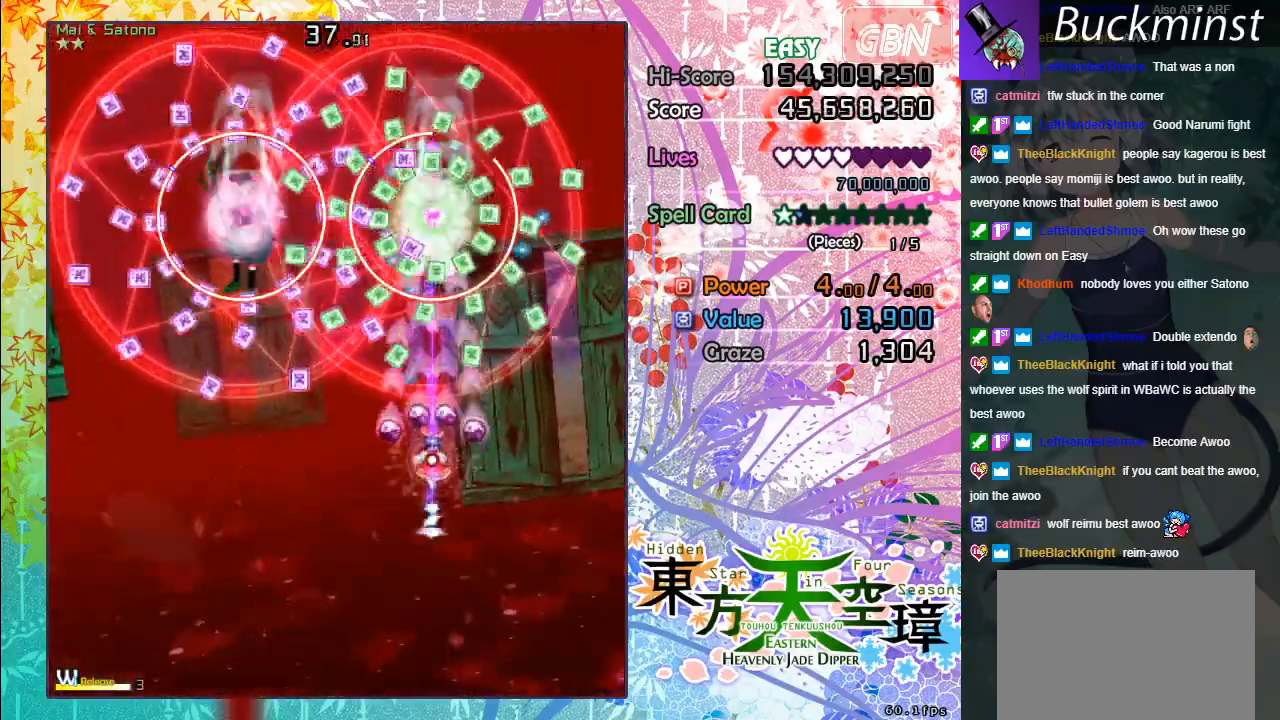
{"buttons": ["A", "X"], "left_stick": "down", "events": [[83, "left_stick", "down"], [283, "left_stick", "center"], [433, "left_stick", "down"]]}
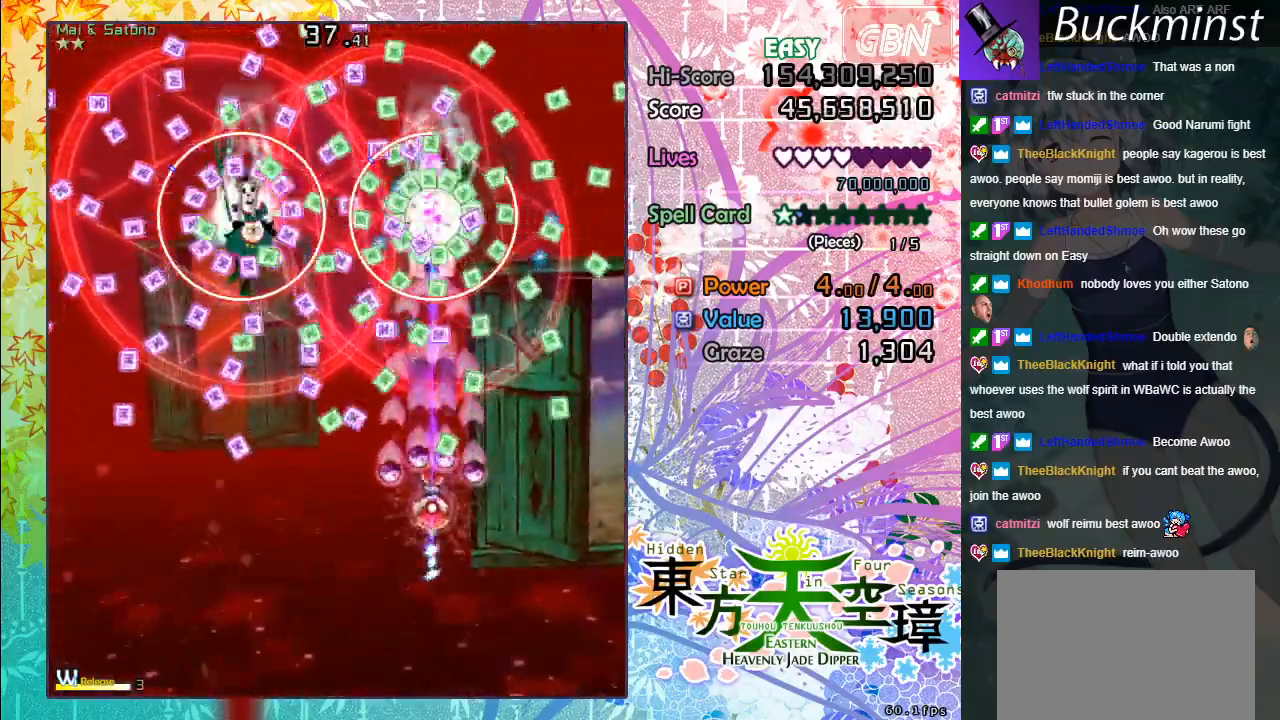
{"buttons": ["A", "X"], "left_stick": "down", "events": [[183, "left_stick", "right"], [383, "left_stick", "down"]]}
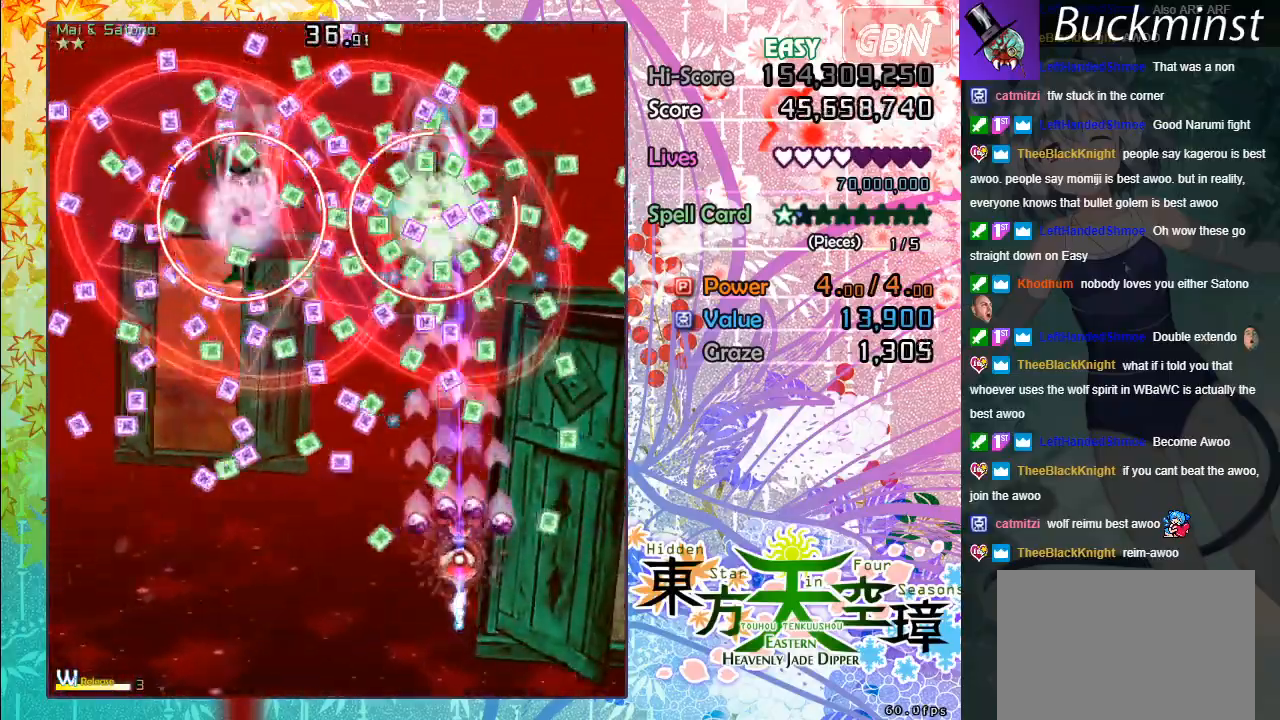
{"buttons": ["A", "X"], "left_stick": "down-left", "events": [[200, "left_stick", "center"], [483, "left_stick", "down-left"]]}
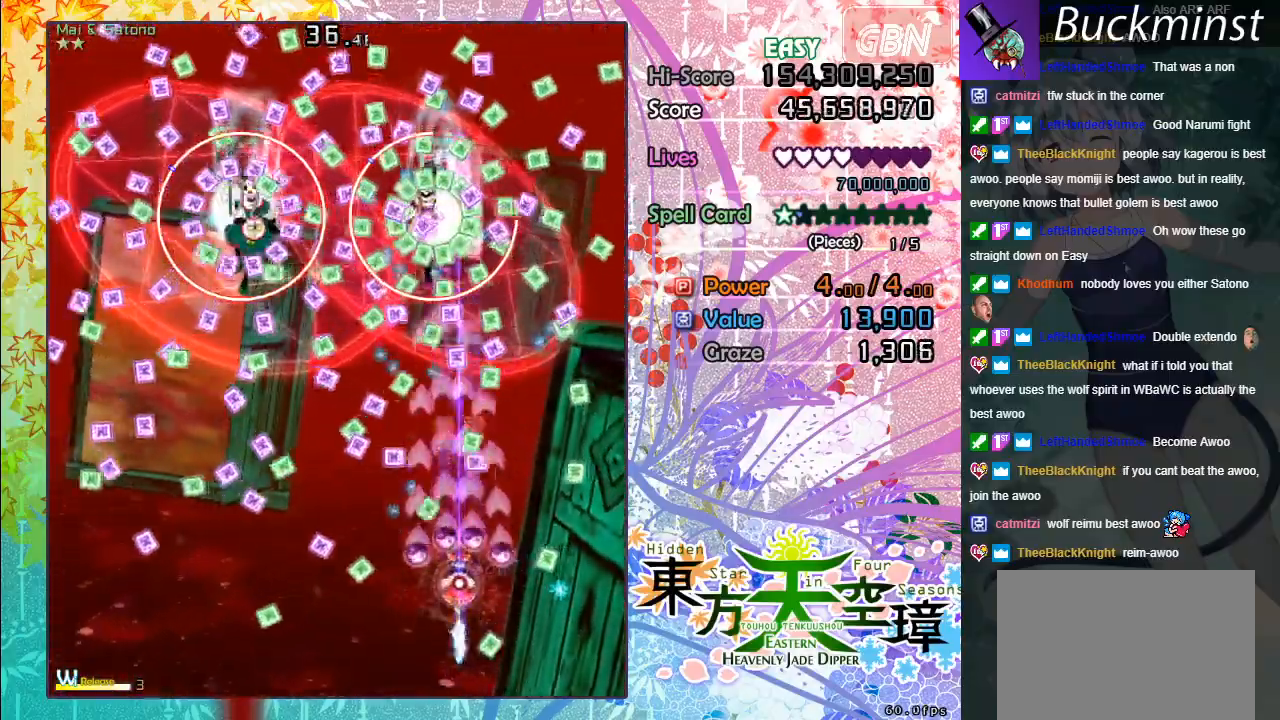
{"buttons": ["A", "X"], "left_stick": "down-right", "events": [[150, "left_stick", "center"], [200, "left_stick", "up"], [450, "left_stick", "down-right"]]}
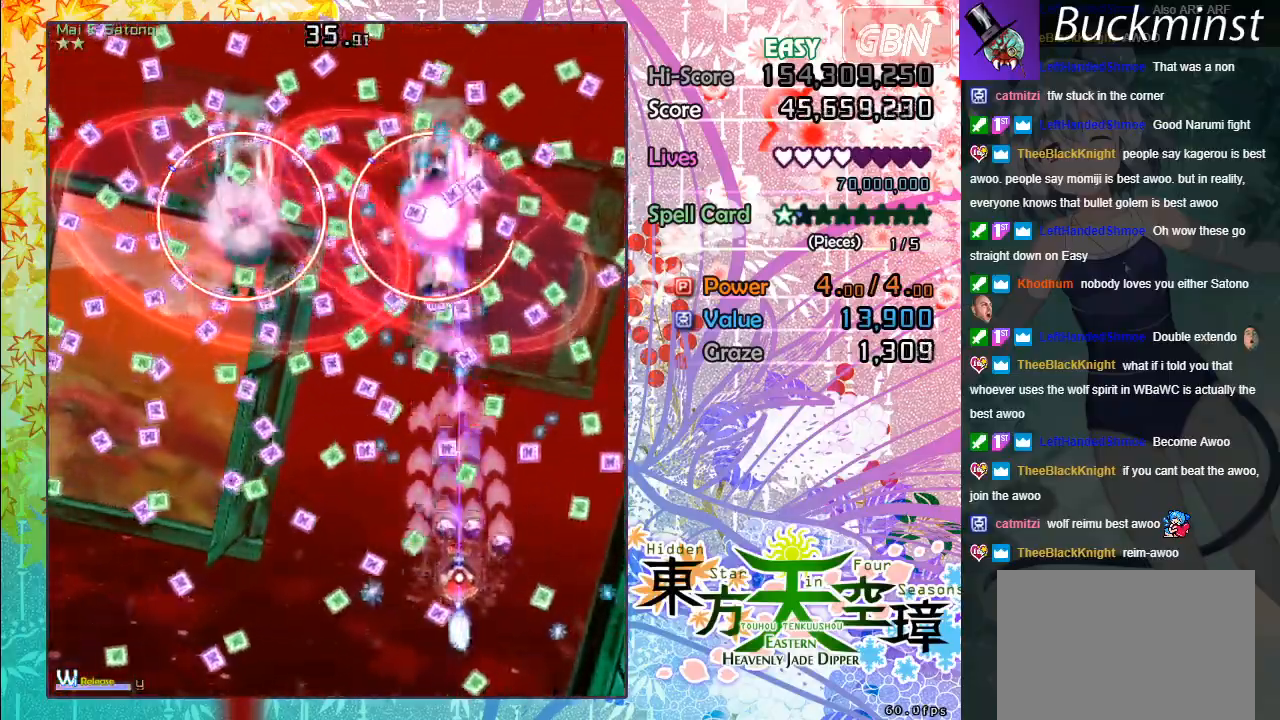
{"buttons": ["A", "X"], "left_stick": "up-right", "events": [[183, "left_stick", "up"], [317, "left_stick", "right"], [450, "left_stick", "up-right"]]}
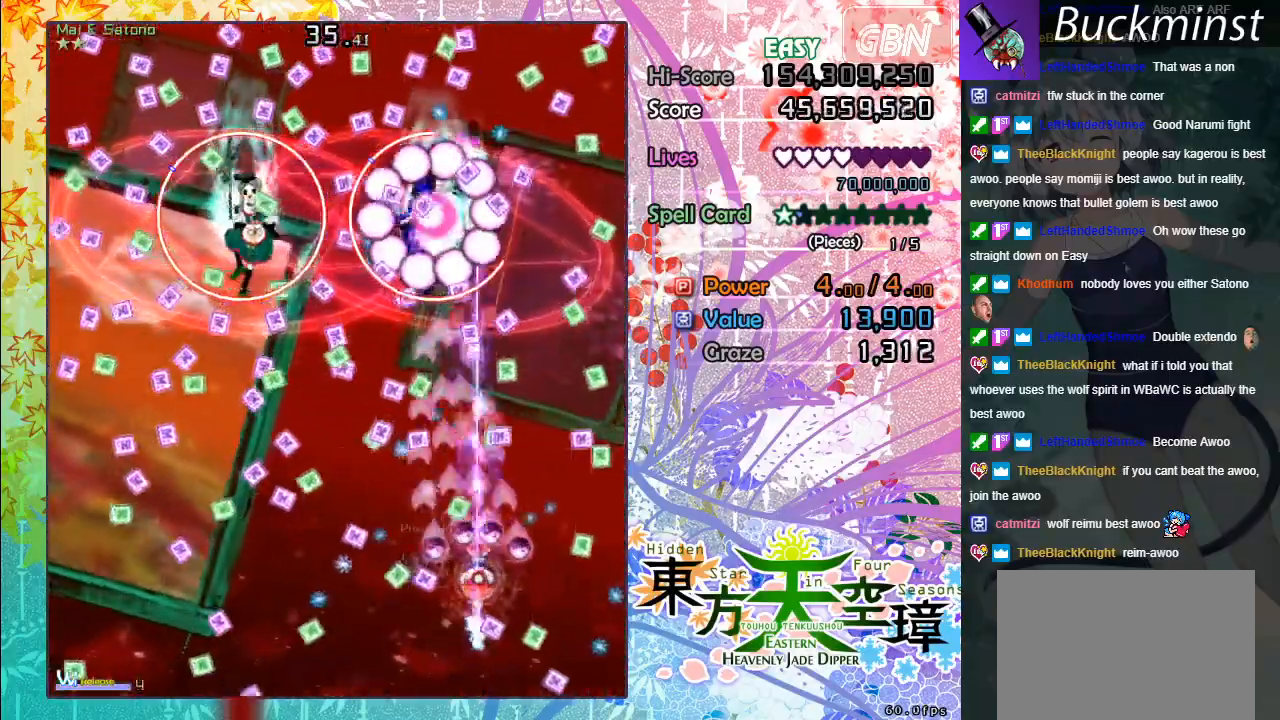
{"buttons": ["A", "X"], "left_stick": "down-right", "events": [[117, "left_stick", "down-right"], [183, "left_stick", "center"], [283, "left_stick", "up"], [450, "left_stick", "down-right"]]}
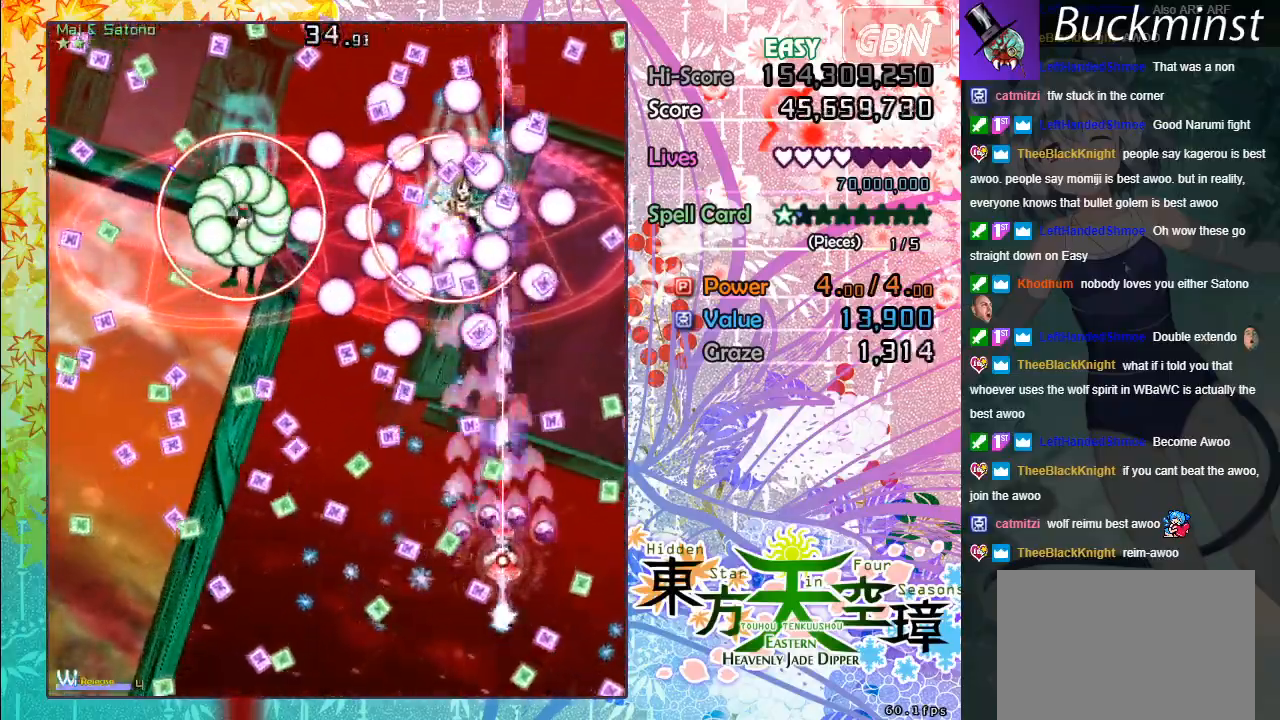
{"buttons": ["A", "X"], "left_stick": "up", "events": [[33, "left_stick", "center"], [100, "left_stick", "up-right"], [167, "left_stick", "right"], [333, "left_stick", "up"]]}
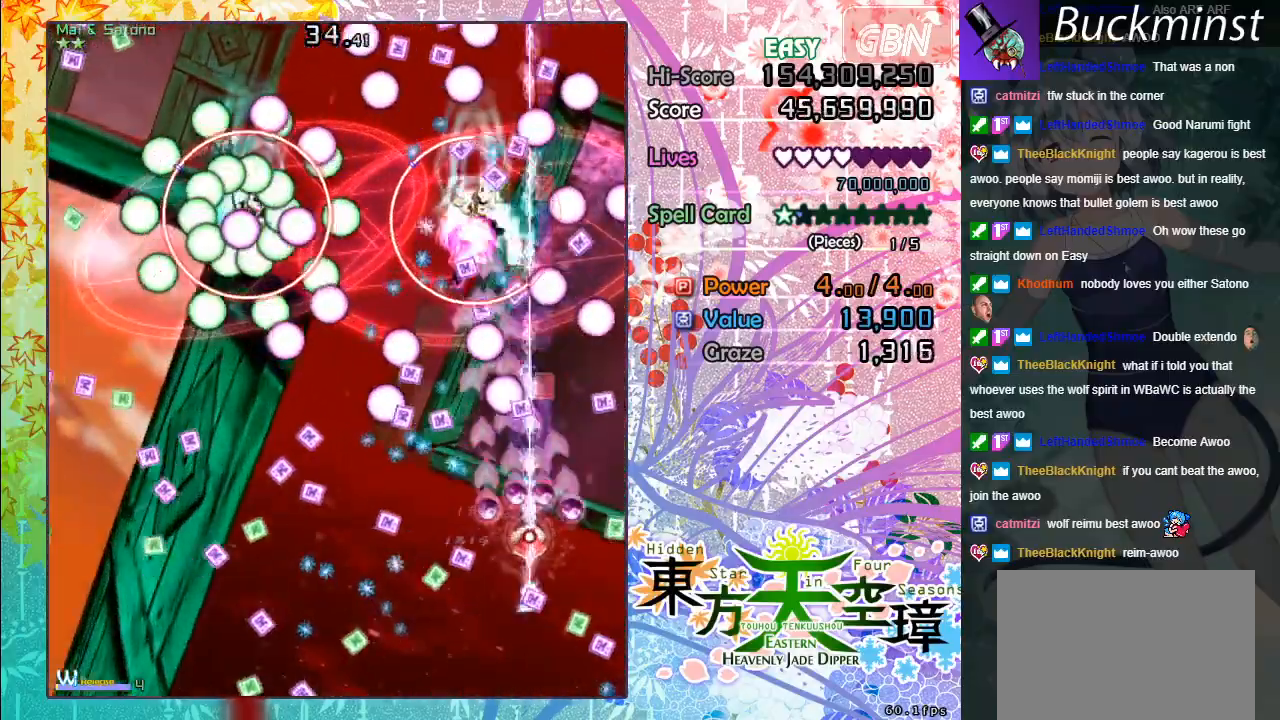
{"buttons": ["A", "X"], "left_stick": "up-left", "events": [[33, "left_stick", "right"], [100, "left_stick", "center"], [317, "left_stick", "up-left"]]}
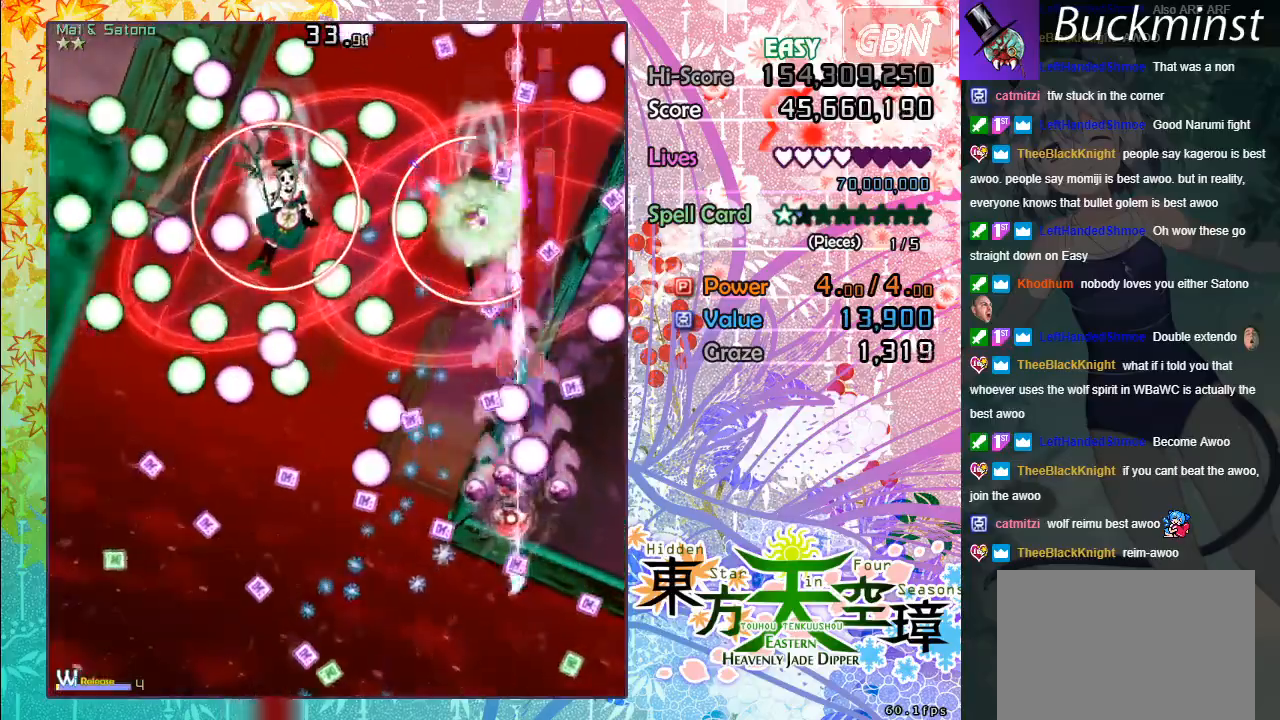
{"buttons": ["A", "X"], "left_stick": "down-left", "events": [[133, "left_stick", "center"], [333, "left_stick", "left"], [500, "left_stick", "down-left"]]}
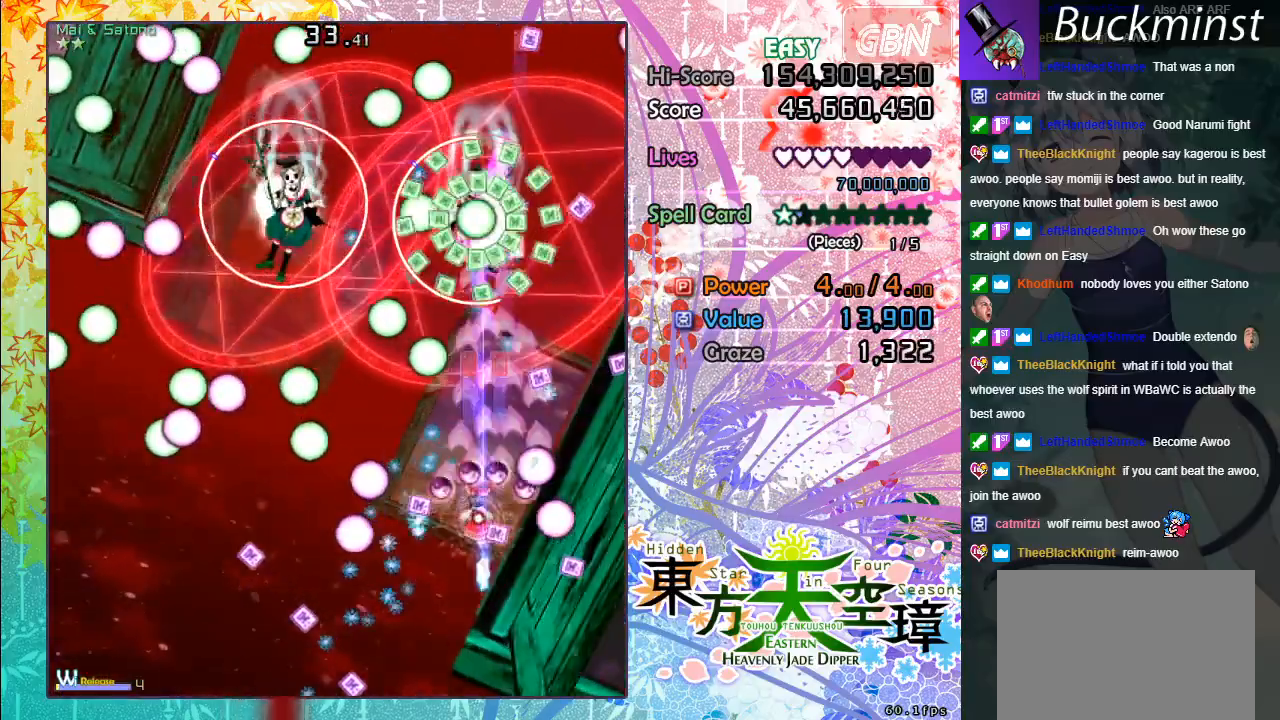
{"buttons": ["A", "X"], "left_stick": "left", "events": [[117, "left_stick", "center"], [400, "left_stick", "left"]]}
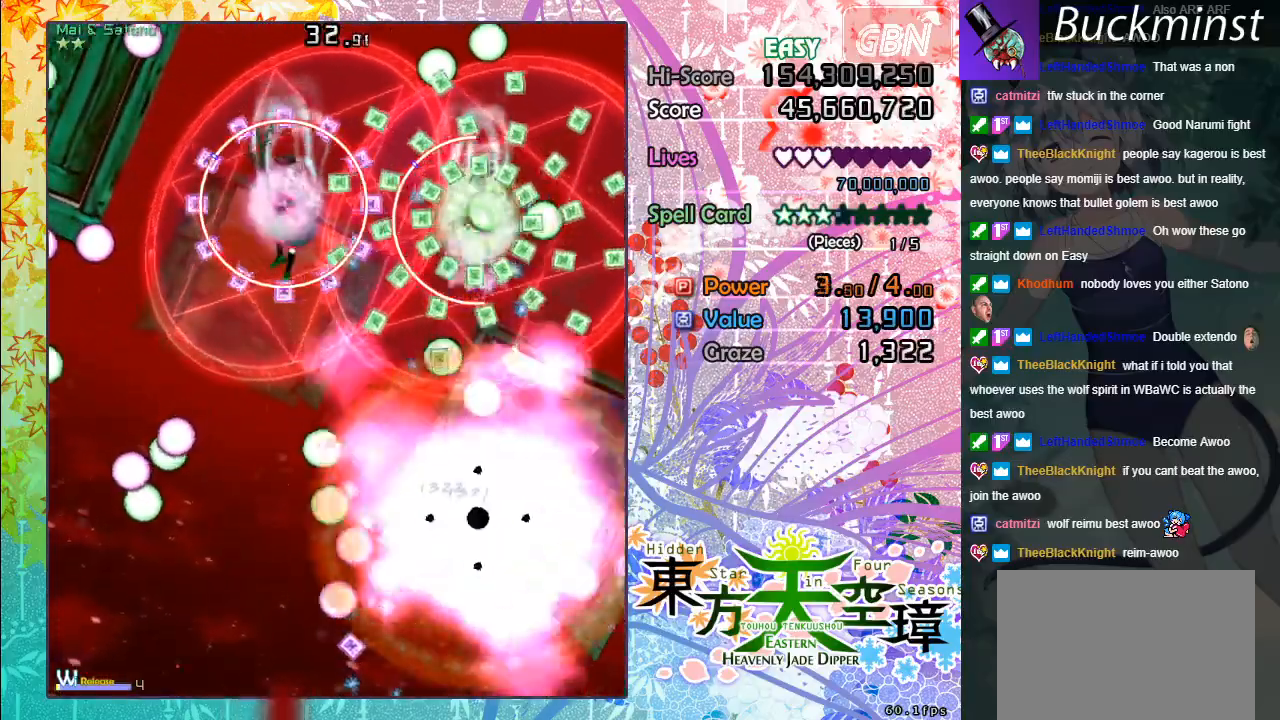
{"buttons": ["A"], "left_stick": "center", "events": [[33, "left_stick", "center"], [350, "X", "up"]]}
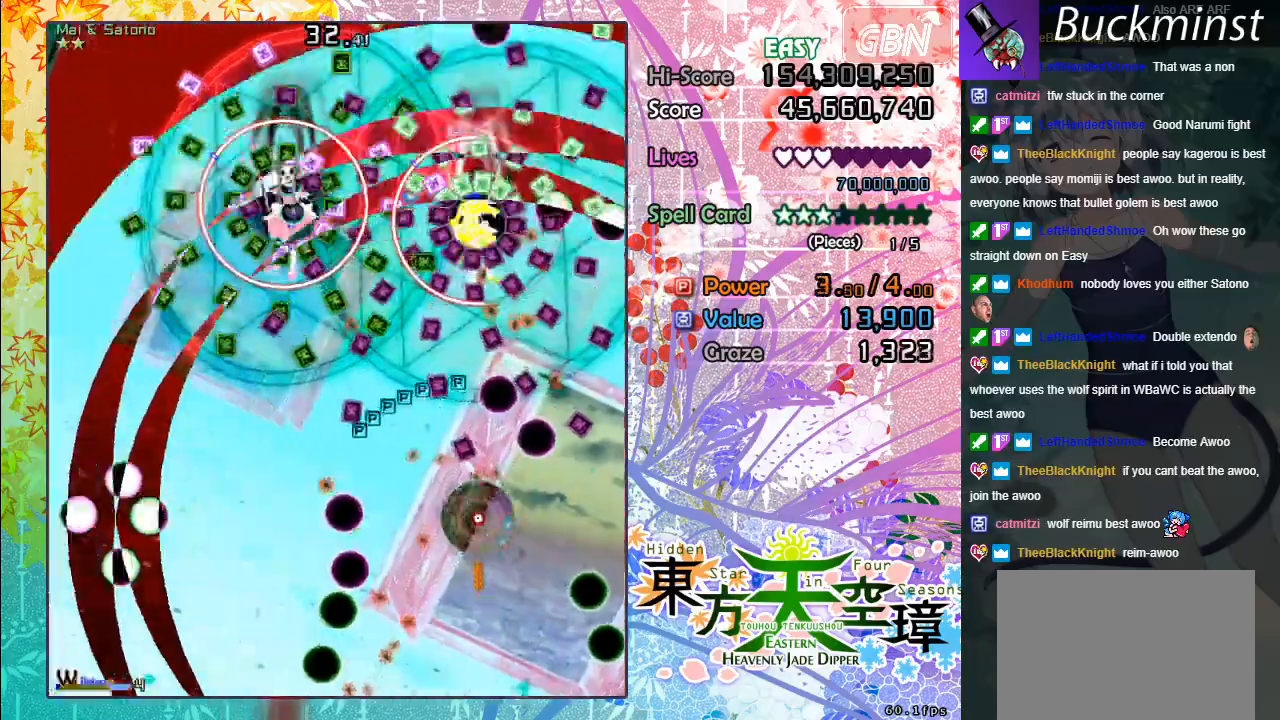
{"buttons": ["A"], "left_stick": "center", "events": []}
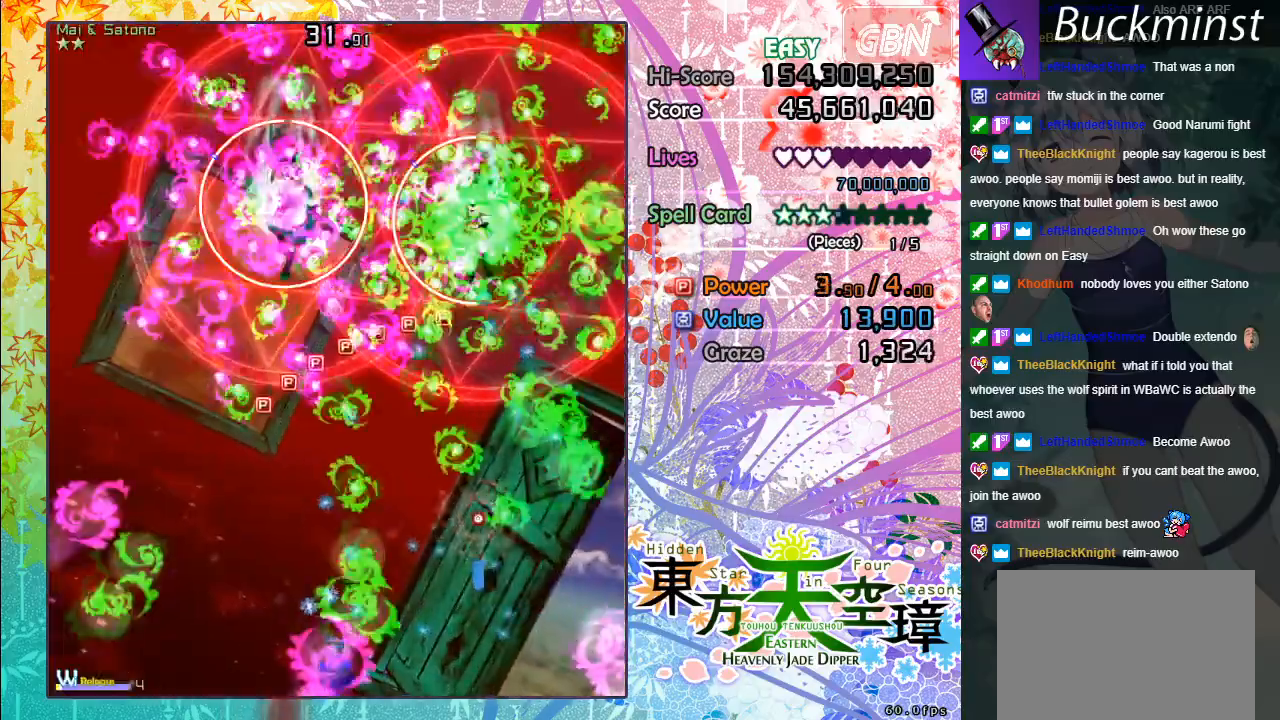
{"buttons": ["A"], "left_stick": "center", "events": [[350, "left_stick", "left"], [500, "left_stick", "center"]]}
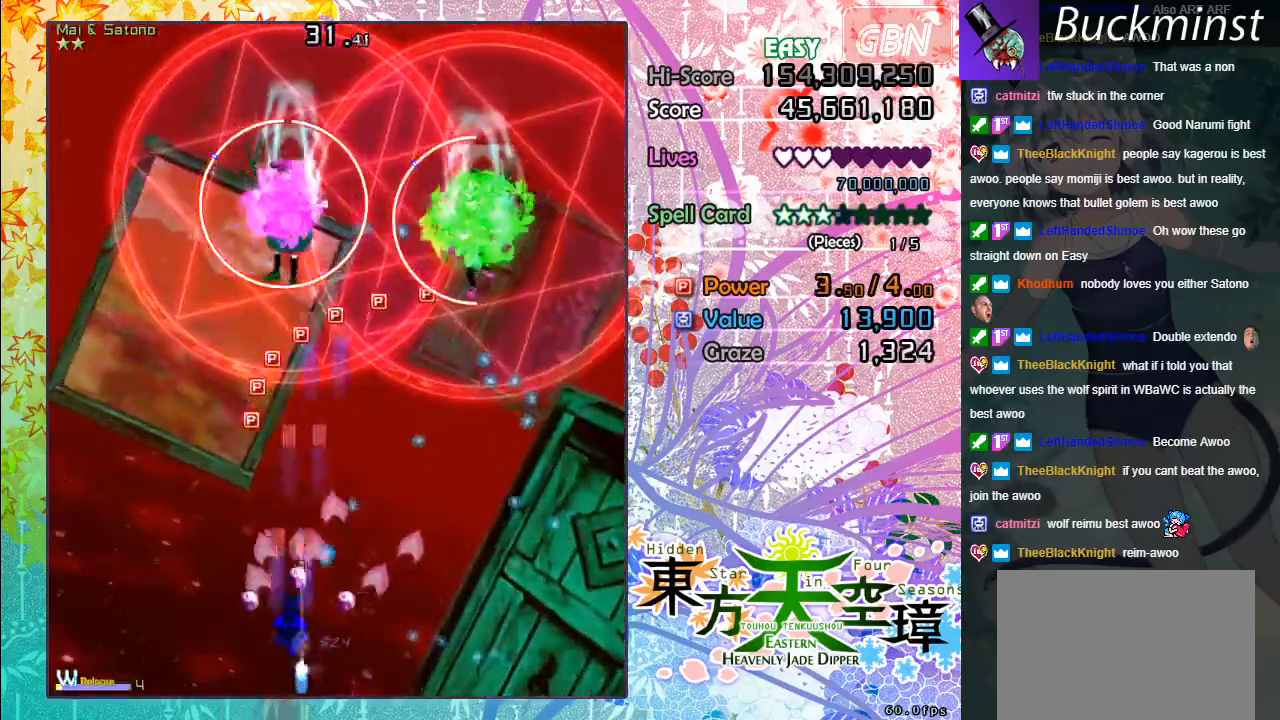
{"buttons": ["A"], "left_stick": "up-right", "events": [[50, "left_stick", "up"], [467, "left_stick", "up-right"]]}
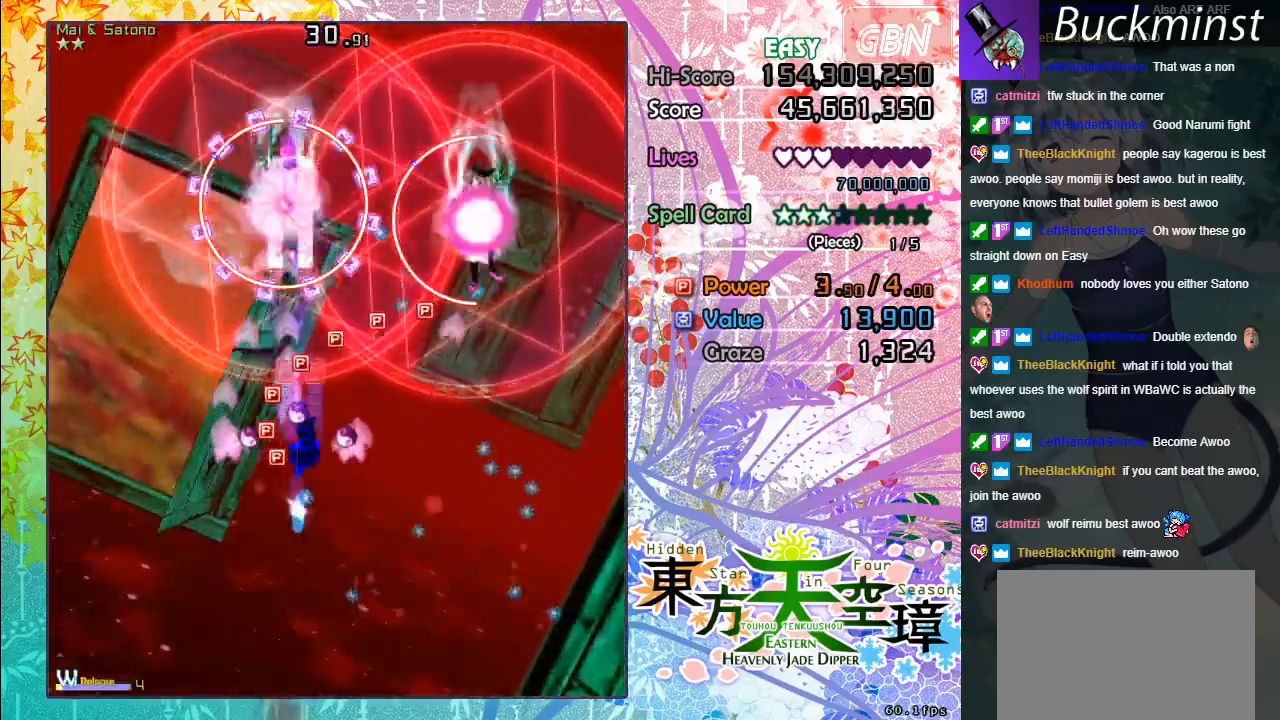
{"buttons": ["A"], "left_stick": "down-right", "events": [[300, "left_stick", "right"], [467, "left_stick", "down-right"]]}